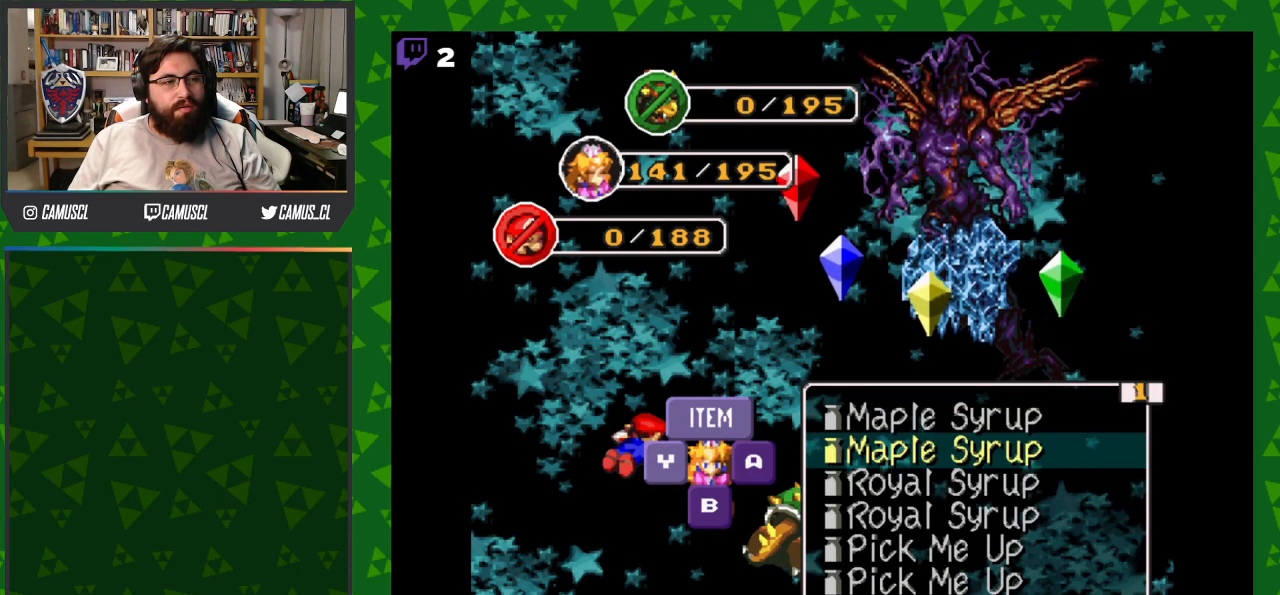
Gameplay with a controller (Nintendo layout); each line is a JSON object with the inputs held at the frame after it. "events" lists button and stick changes between this image and that frame as [ms after this image, input, new state], when the widget could be followed in between. Not read: L3 R1 R3.
{"buttons": ["DPAD_DOWN"], "events": [[133, "DPAD_DOWN", "down"], [183, "DPAD_DOWN", "up"], [283, "DPAD_DOWN", "down"], [350, "DPAD_DOWN", "up"], [450, "DPAD_DOWN", "down"]]}
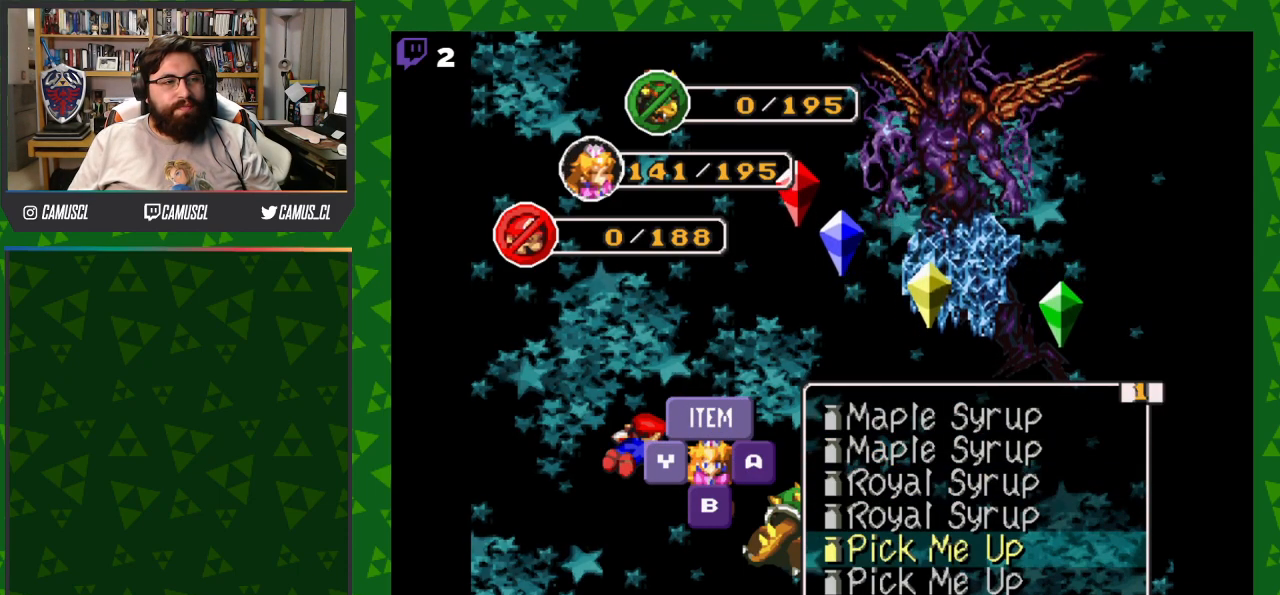
{"buttons": [], "events": [[50, "DPAD_DOWN", "up"], [133, "X", "down"], [267, "X", "up"]]}
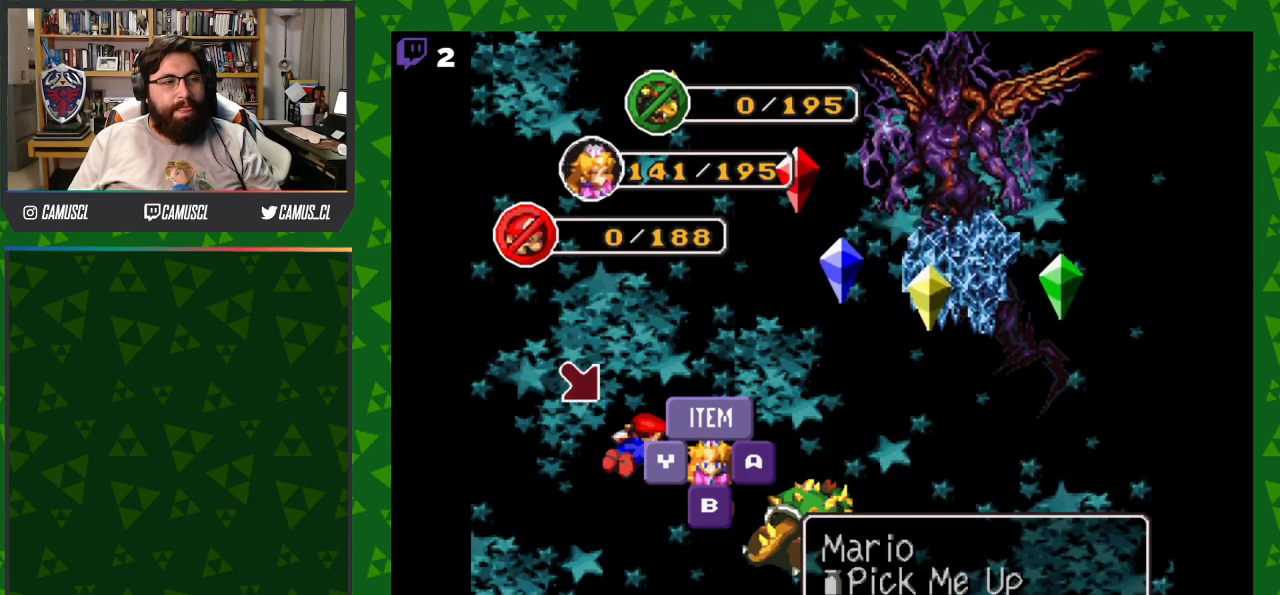
{"buttons": [], "events": [[283, "DPAD_RIGHT", "down"], [383, "DPAD_RIGHT", "up"]]}
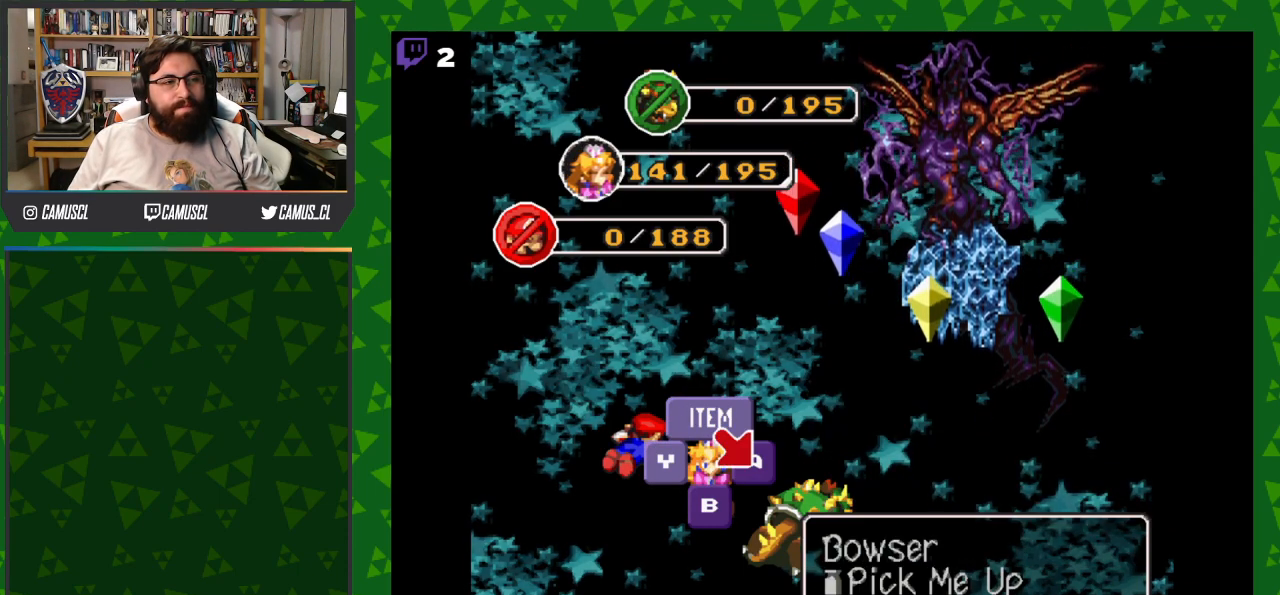
{"buttons": [], "events": [[367, "X", "down"], [467, "X", "up"]]}
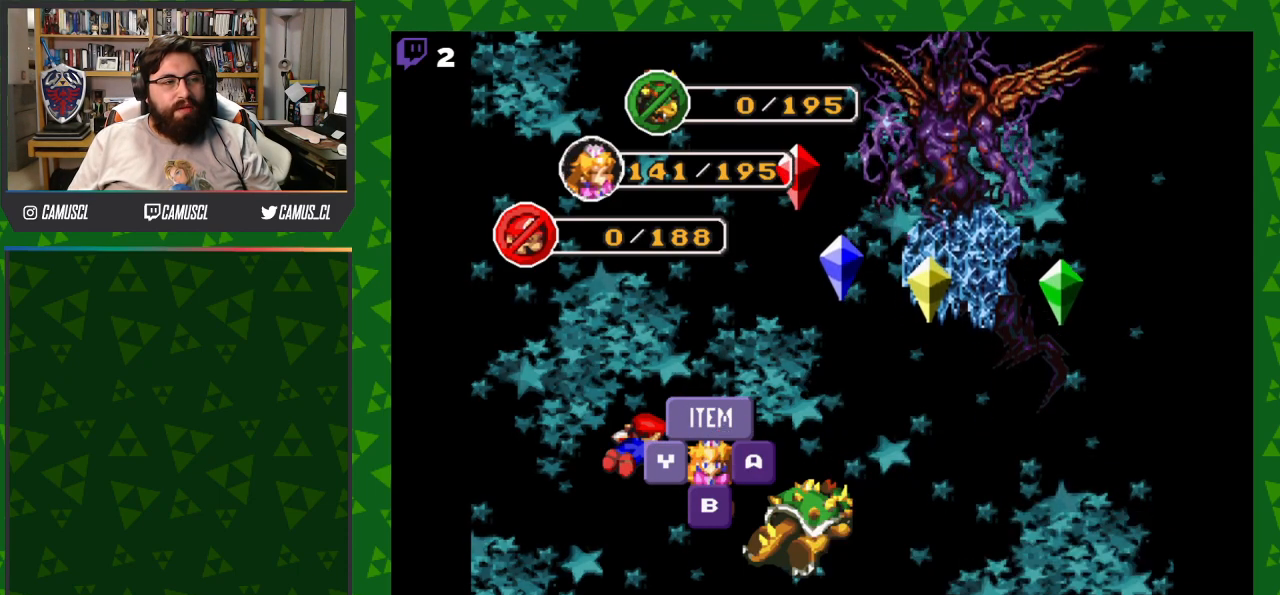
{"buttons": [], "events": []}
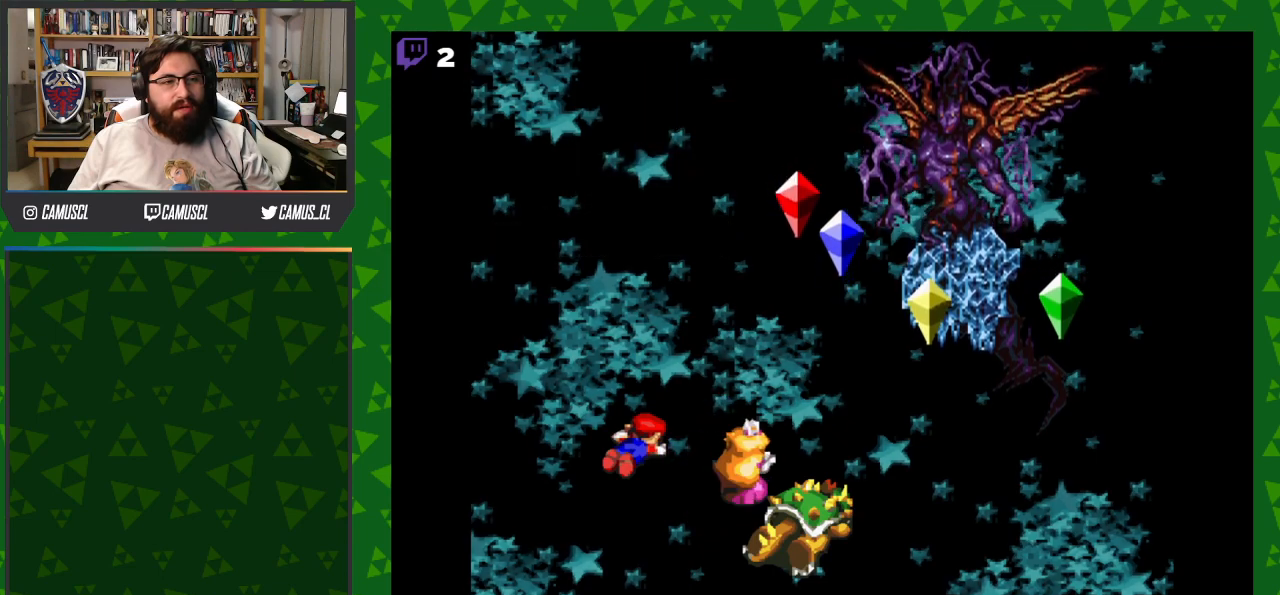
{"buttons": [], "events": []}
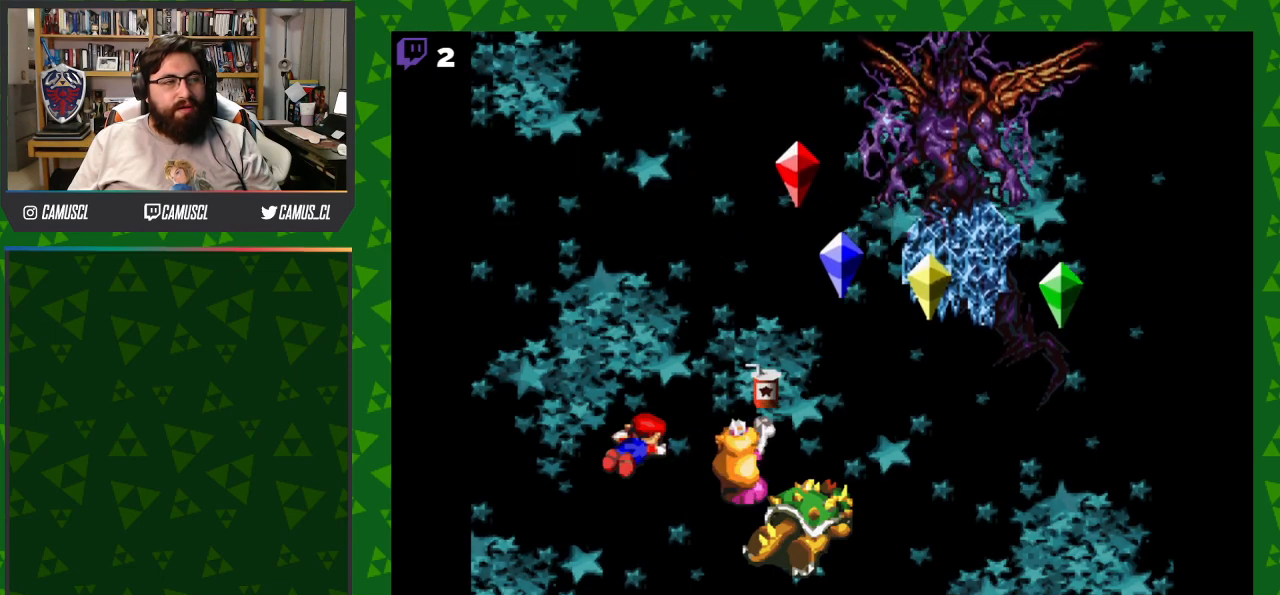
{"buttons": [], "events": []}
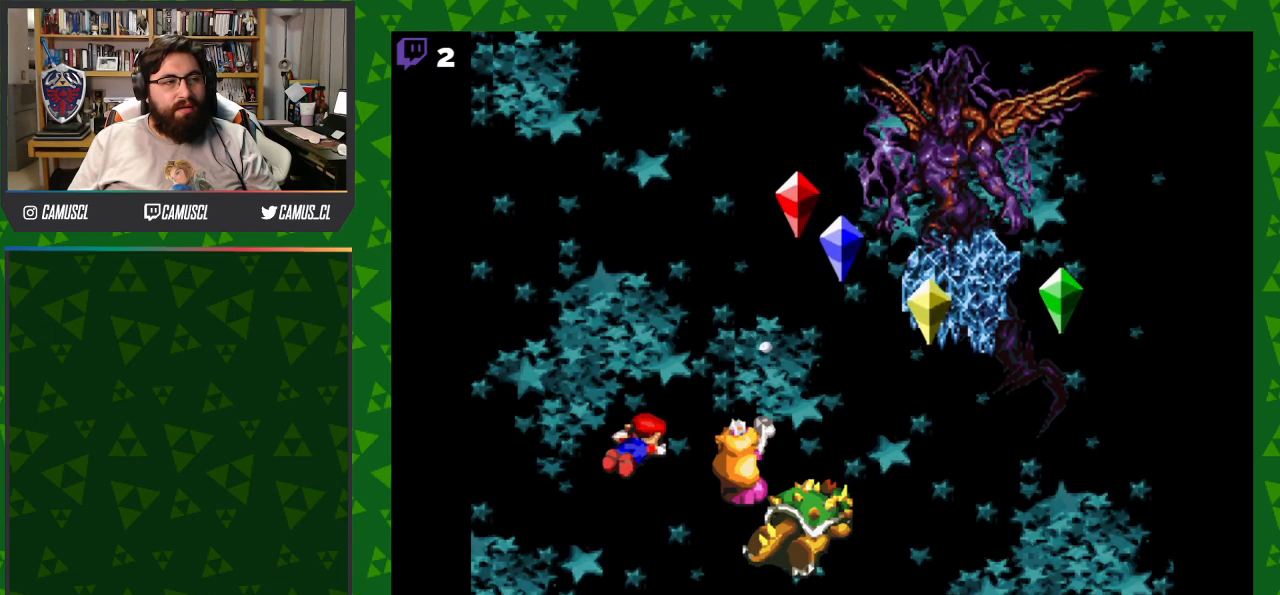
{"buttons": [], "events": []}
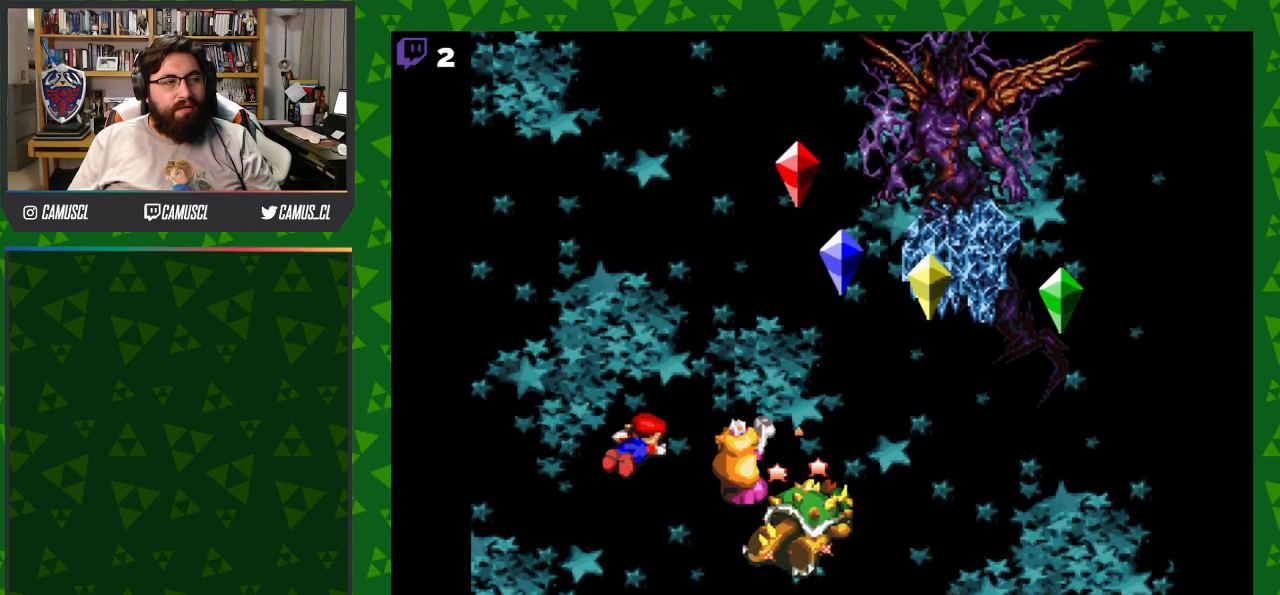
{"buttons": ["X"], "events": [[50, "X", "down"]]}
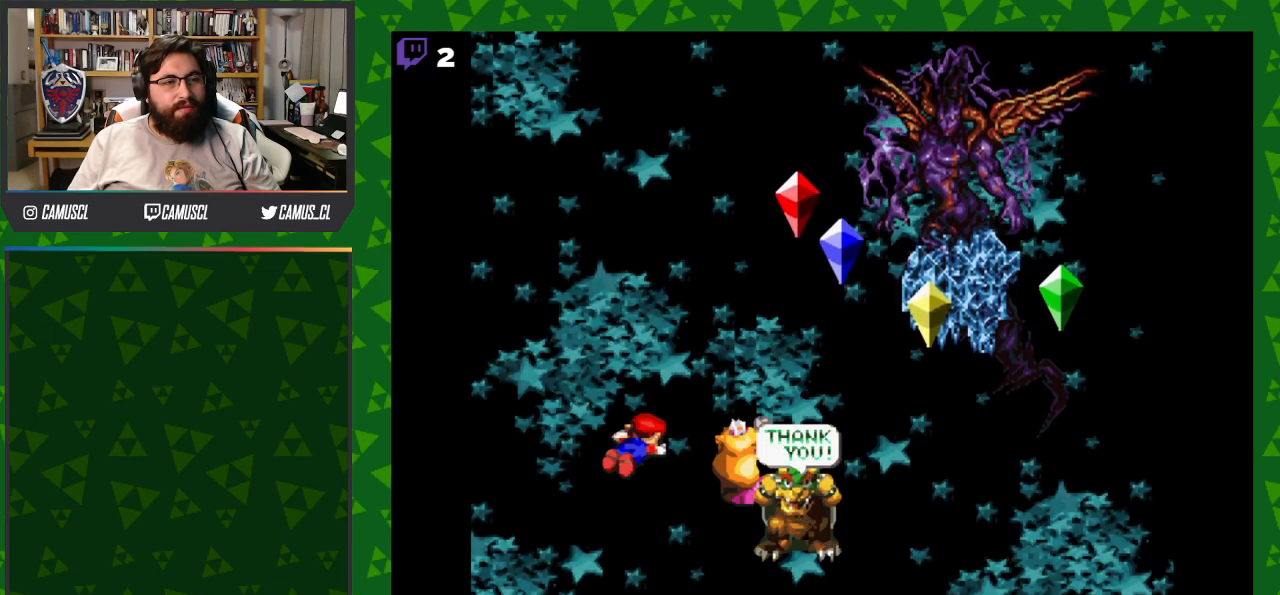
{"buttons": [], "events": [[250, "X", "up"]]}
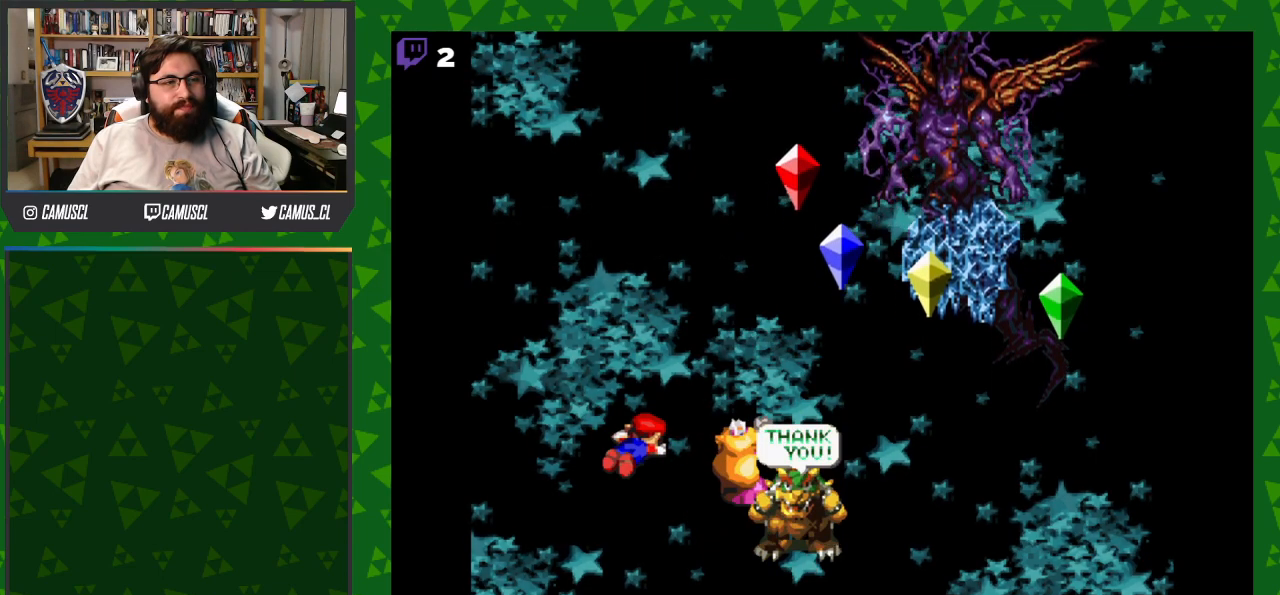
{"buttons": [], "events": []}
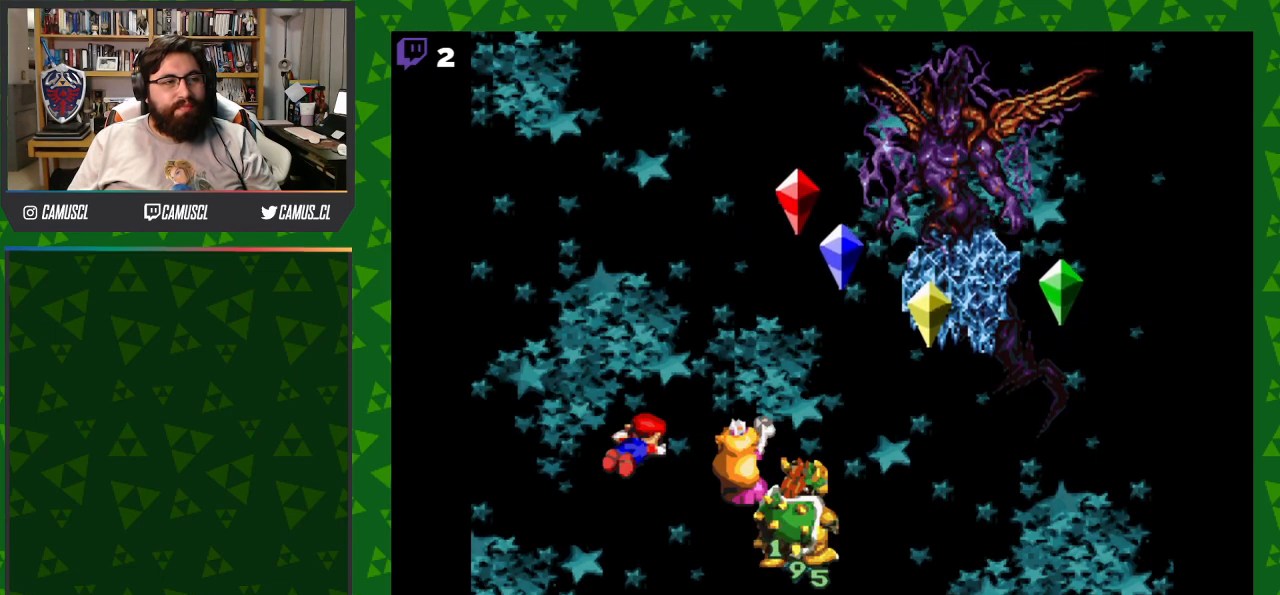
{"buttons": [], "events": []}
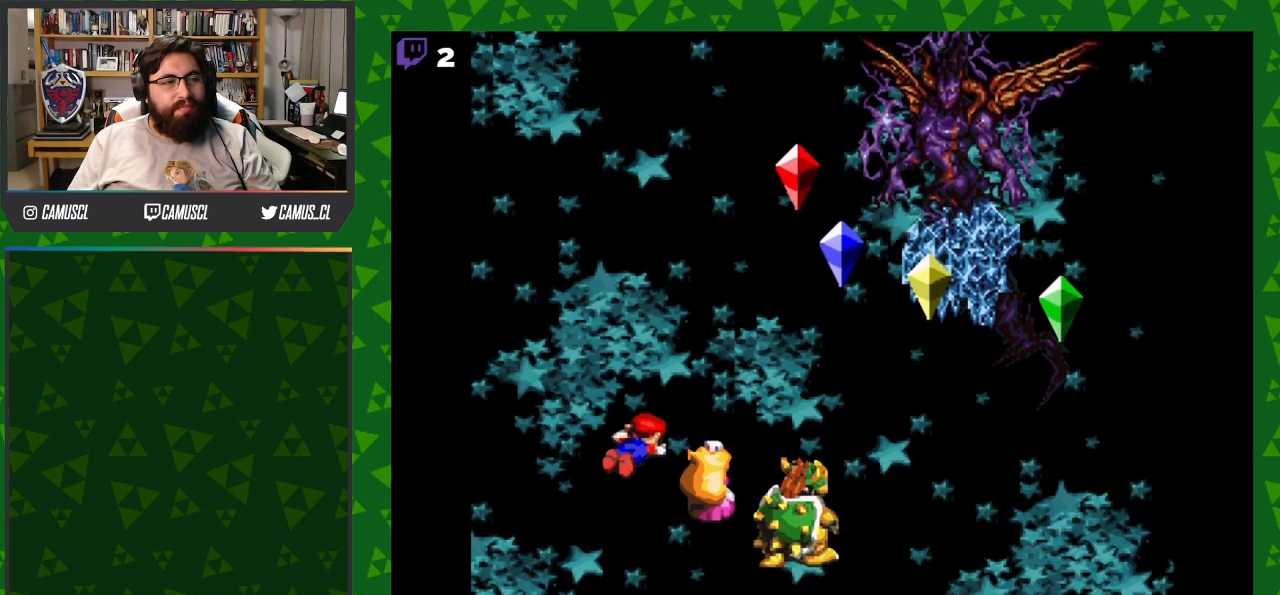
{"buttons": [], "events": []}
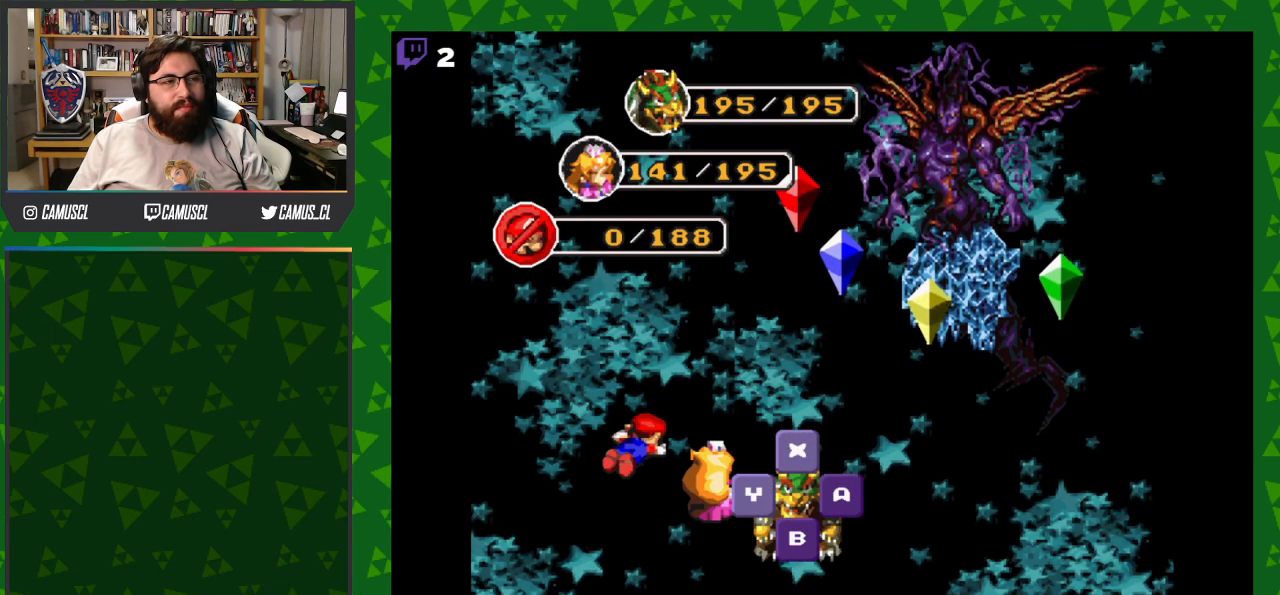
{"buttons": [], "events": [[67, "A", "down"], [183, "A", "up"]]}
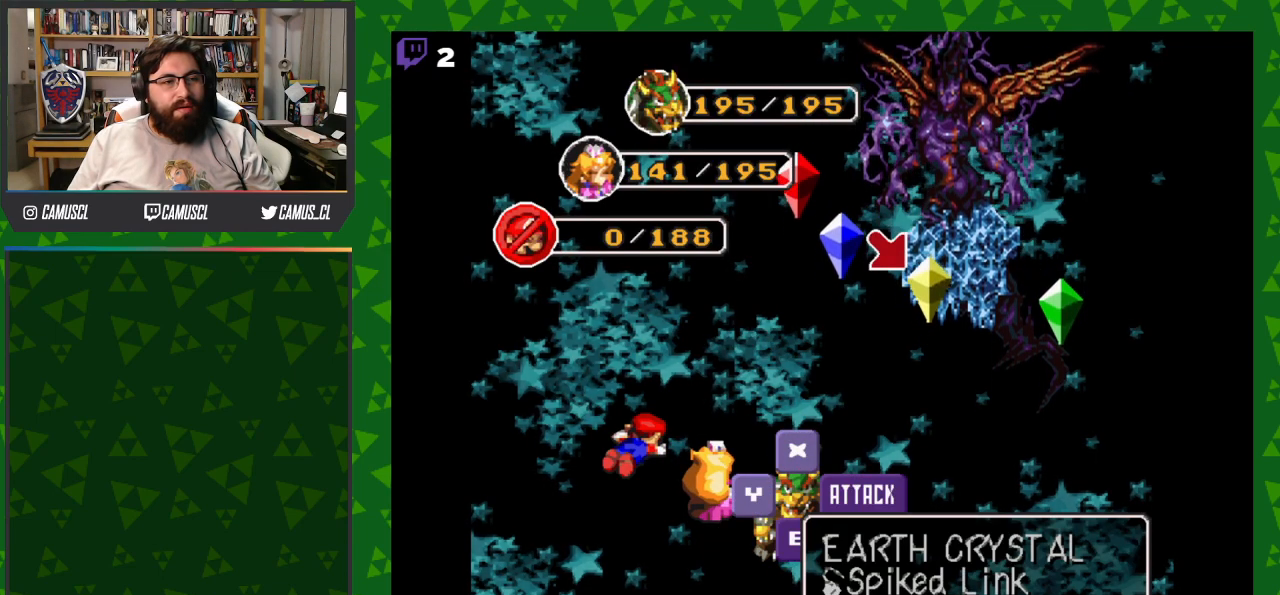
{"buttons": [], "events": []}
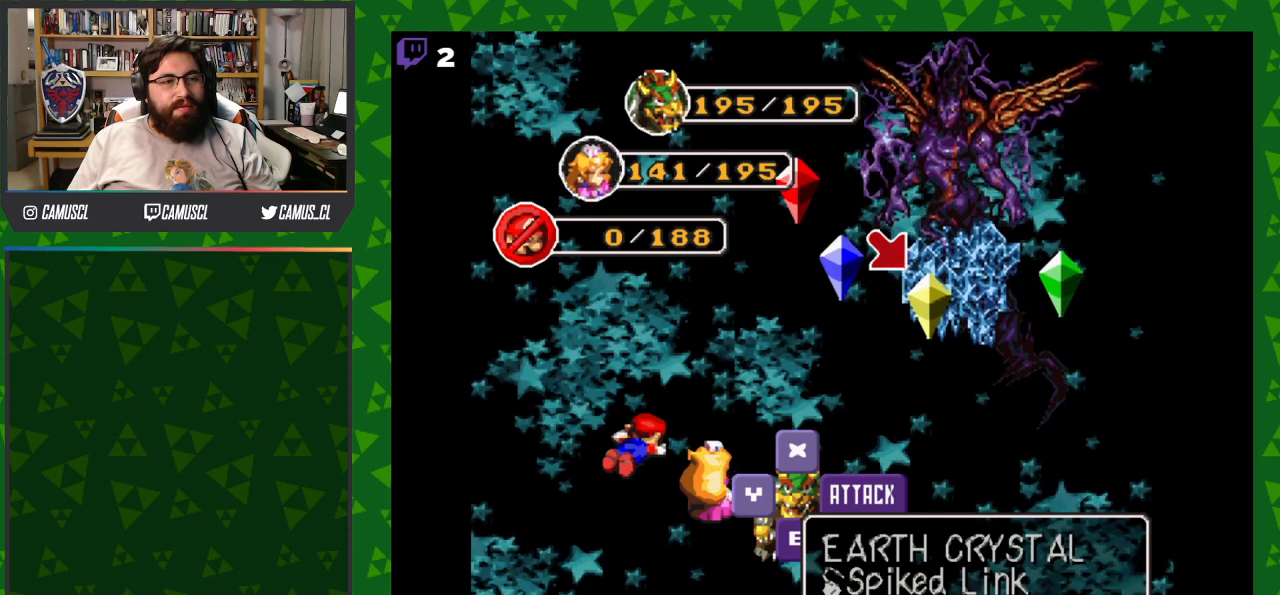
{"buttons": [], "events": [[67, "A", "down"], [183, "A", "up"]]}
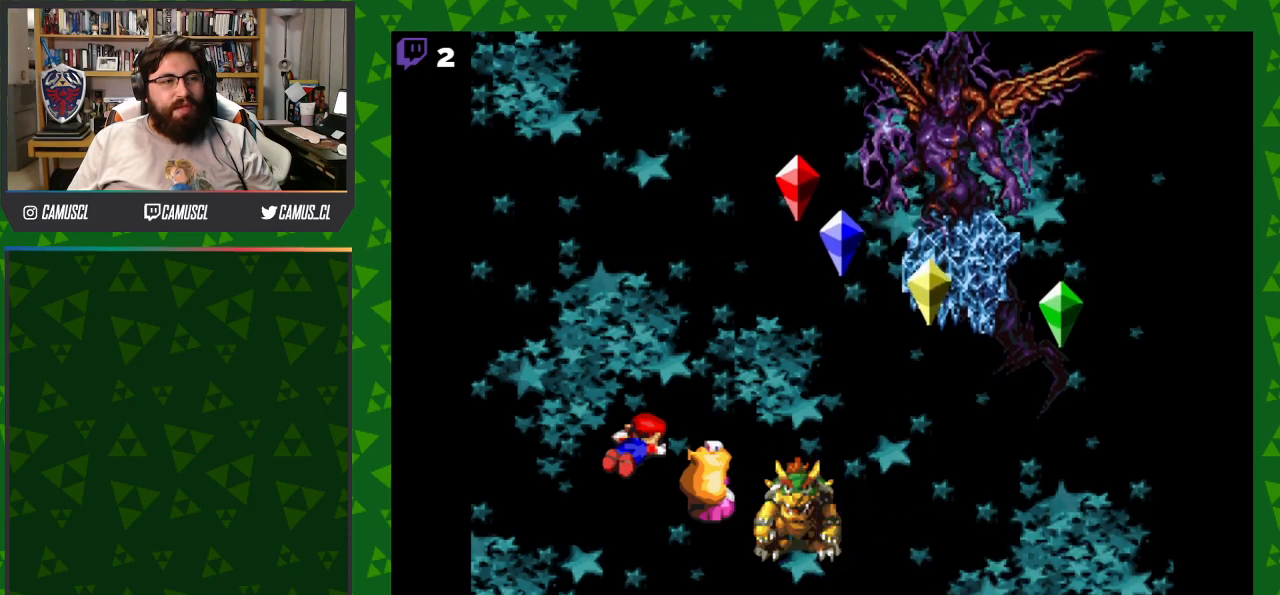
{"buttons": [], "events": []}
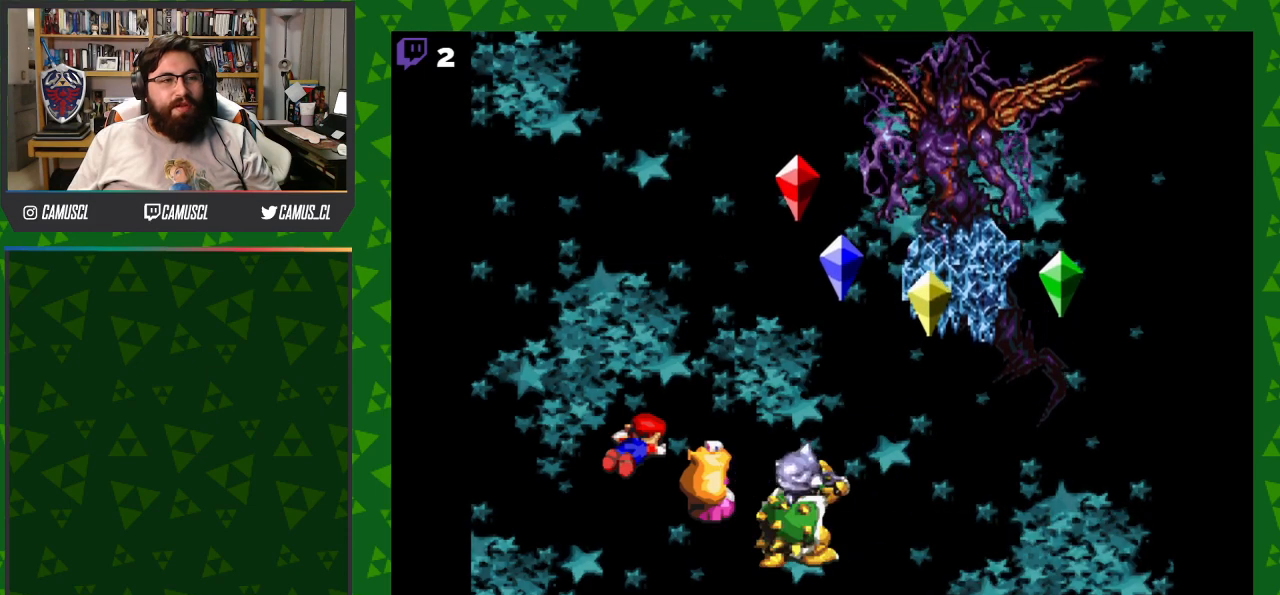
{"buttons": ["A"], "events": [[467, "A", "down"]]}
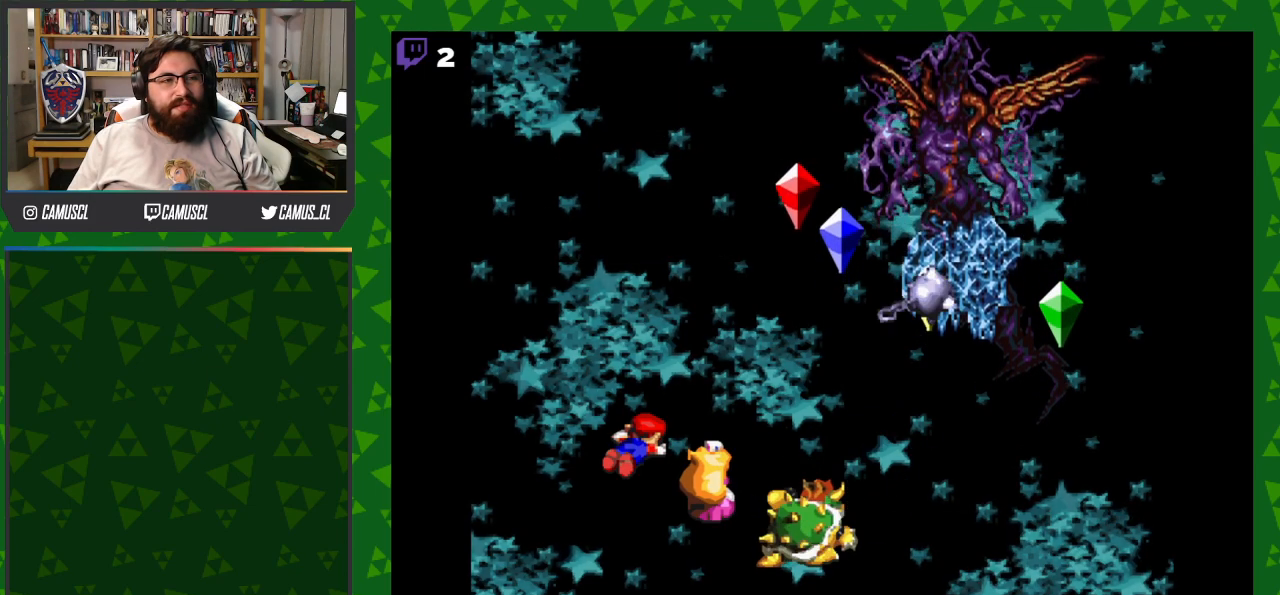
{"buttons": [], "events": [[383, "A", "up"]]}
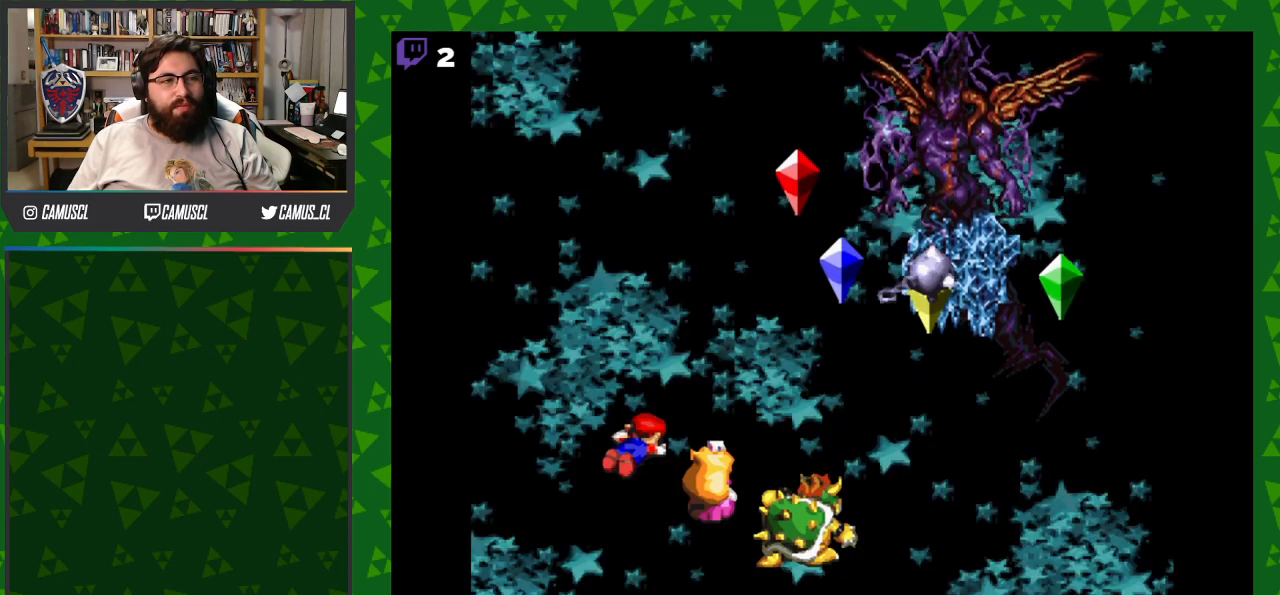
{"buttons": [], "events": [[150, "A", "down"], [450, "A", "up"]]}
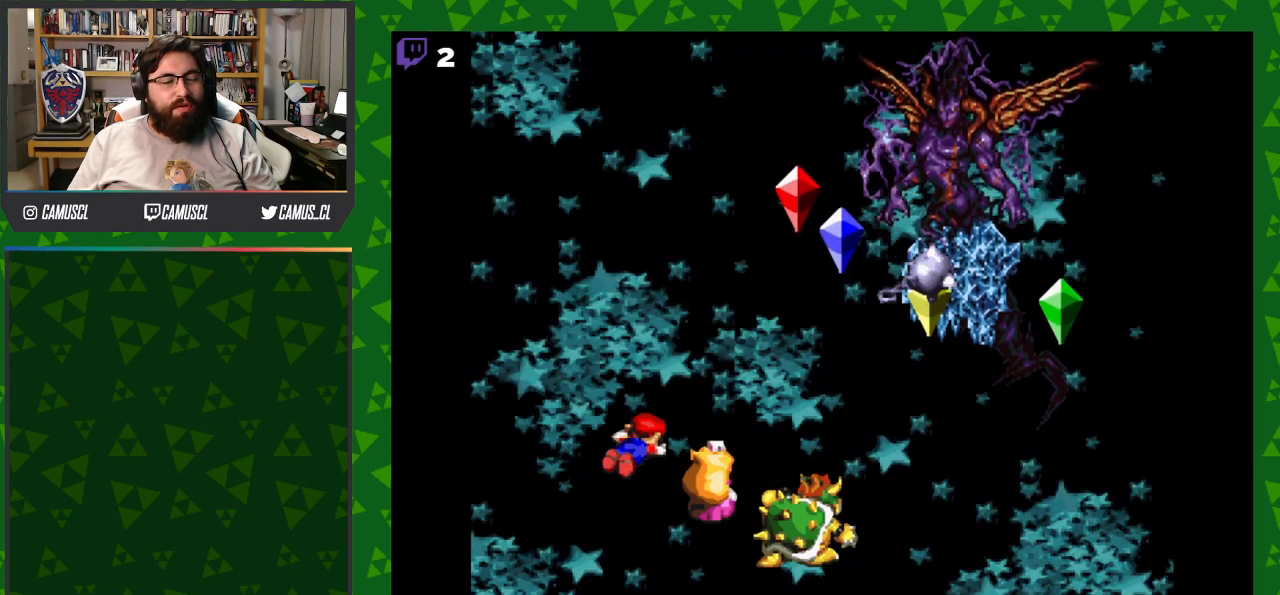
{"buttons": ["A"], "events": [[217, "A", "down"]]}
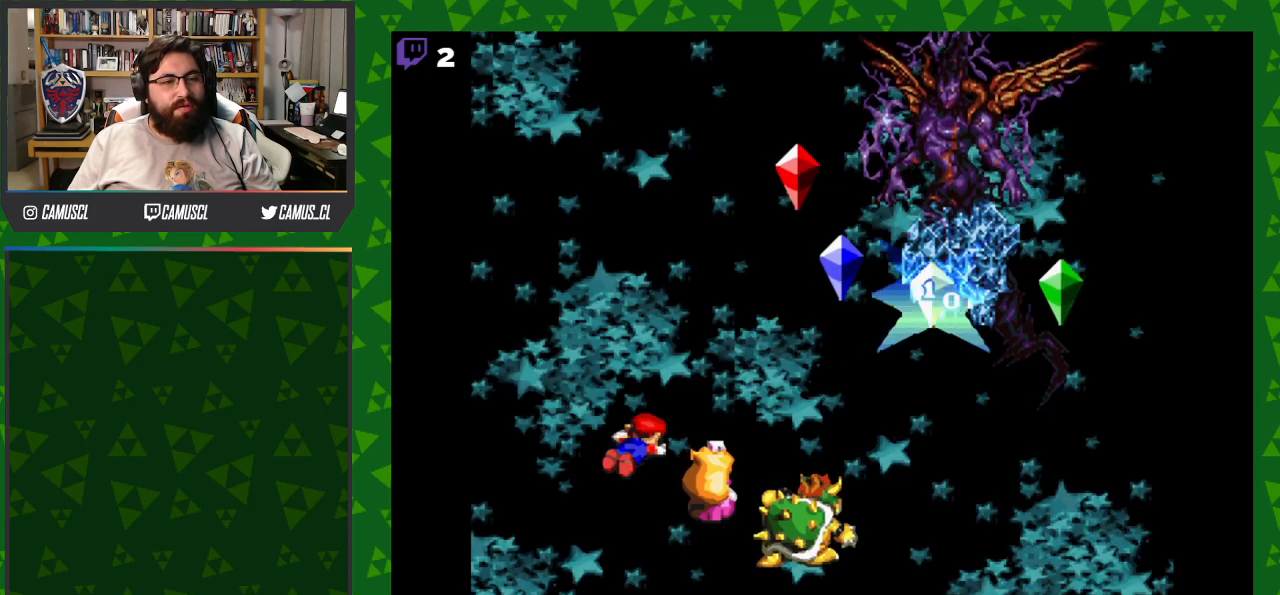
{"buttons": [], "events": [[17, "A", "up"]]}
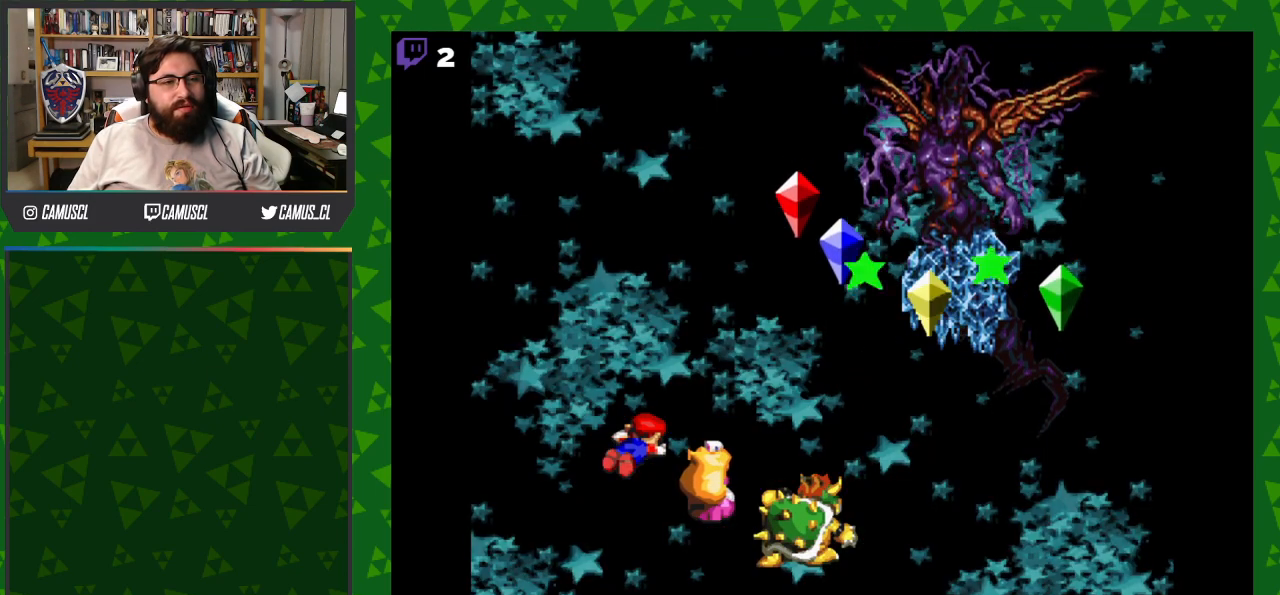
{"buttons": [], "events": []}